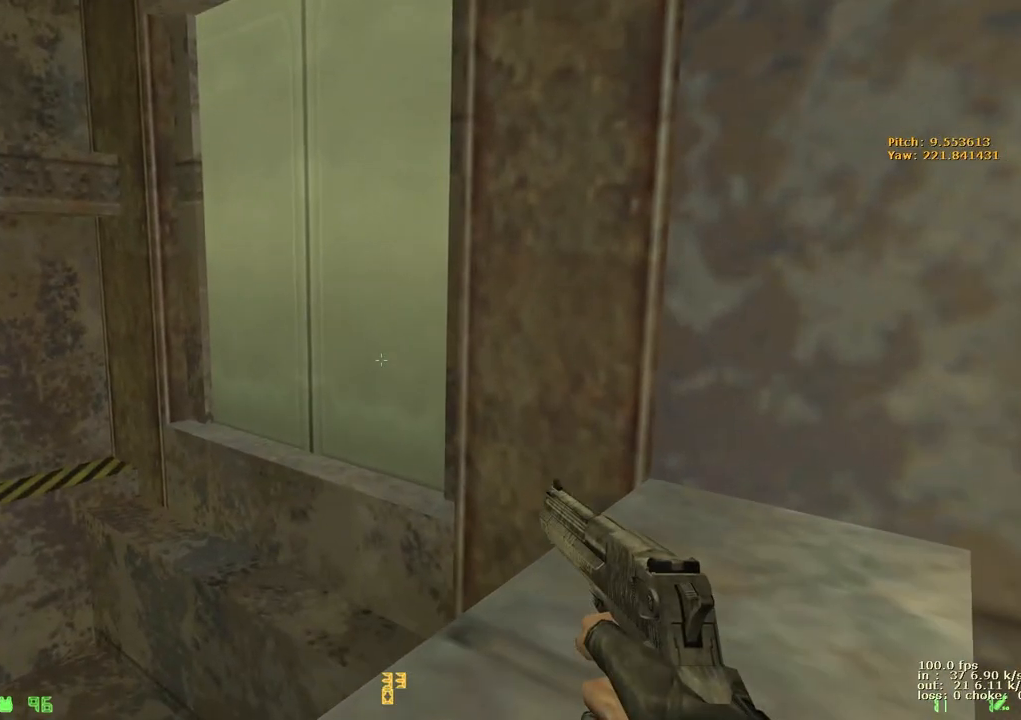
Gameplay with keyboard and mouse; each line is a JSON object with the keys held at the frame after it. "events" lists presses ("down") and releases ("up") of "1", "2", "3", "4", "5", "a", "alt", "b", "c", "caps_lock", "ctrl", "d", "e", "f", "g", "q", "r", "s", "shift", "space", "t", "tab", "v", "w", "x" and "z" between this image and that frame as [ms after this image, input, new state], when the widget could be followed in between. No other keys are recorded. Mouse buttons are not recorded. Not read: mouse_move.
{"keys": ["ctrl"], "events": [[200, "1", "down"], [400, "1", "up"]]}
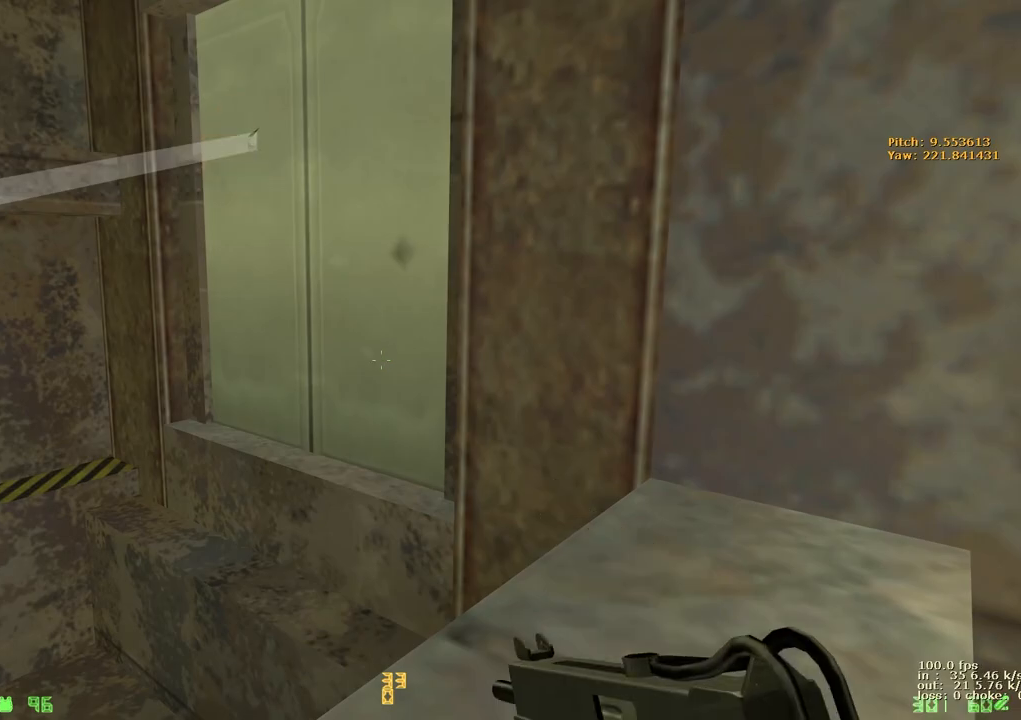
{"keys": ["ctrl"], "events": [[133, "q", "down"], [283, "q", "up"]]}
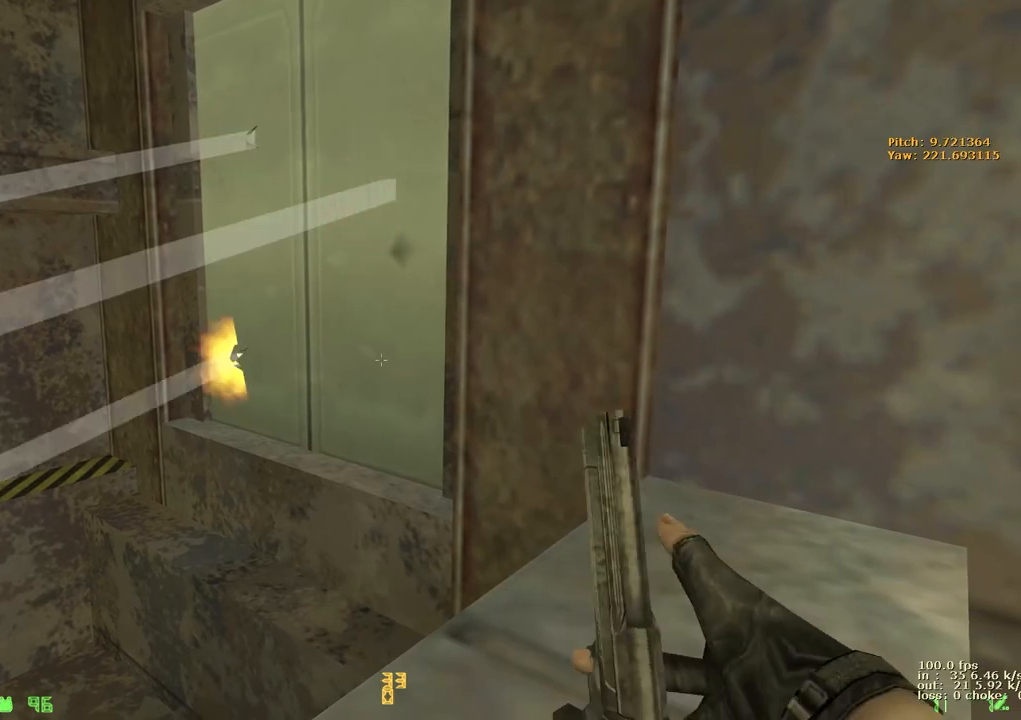
{"keys": ["v"], "events": [[150, "ctrl", "up"], [383, "v", "down"]]}
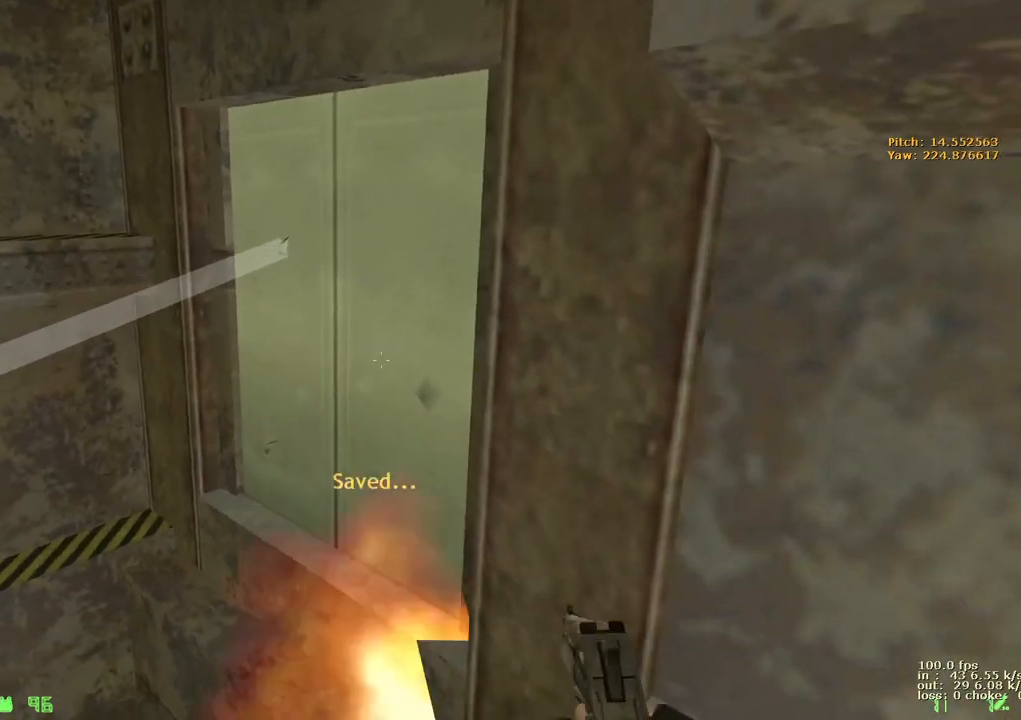
{"keys": ["w"], "events": [[67, "v", "up"], [267, "w", "down"]]}
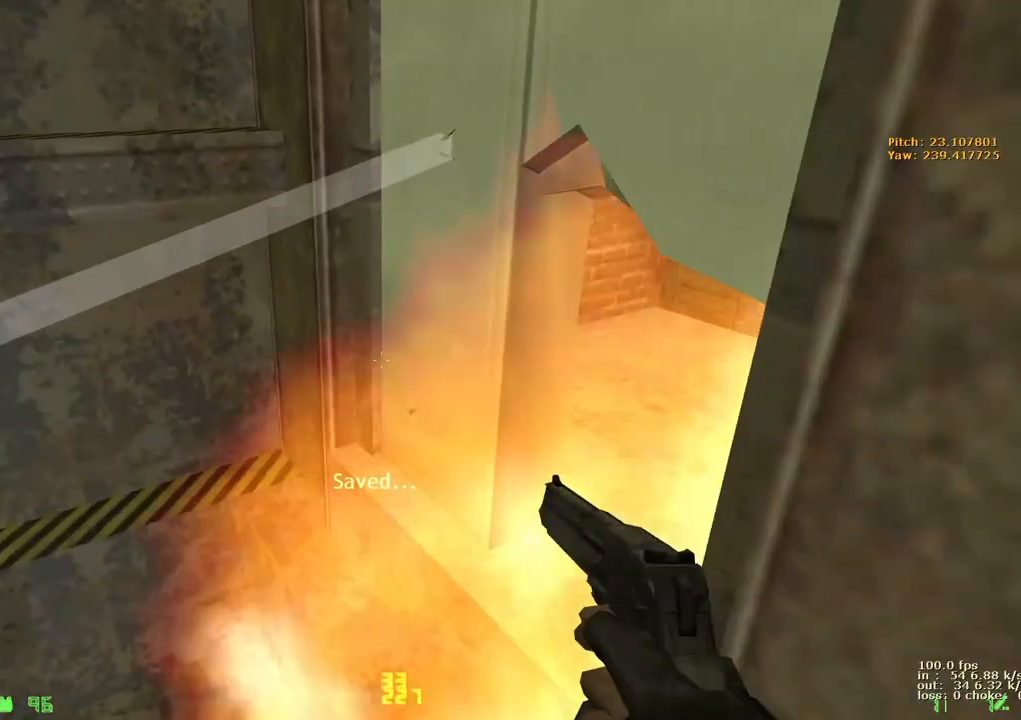
{"keys": ["ctrl", "d", "w"], "events": [[100, "d", "down"], [100, "w", "up"], [150, "ctrl", "down"], [500, "w", "down"]]}
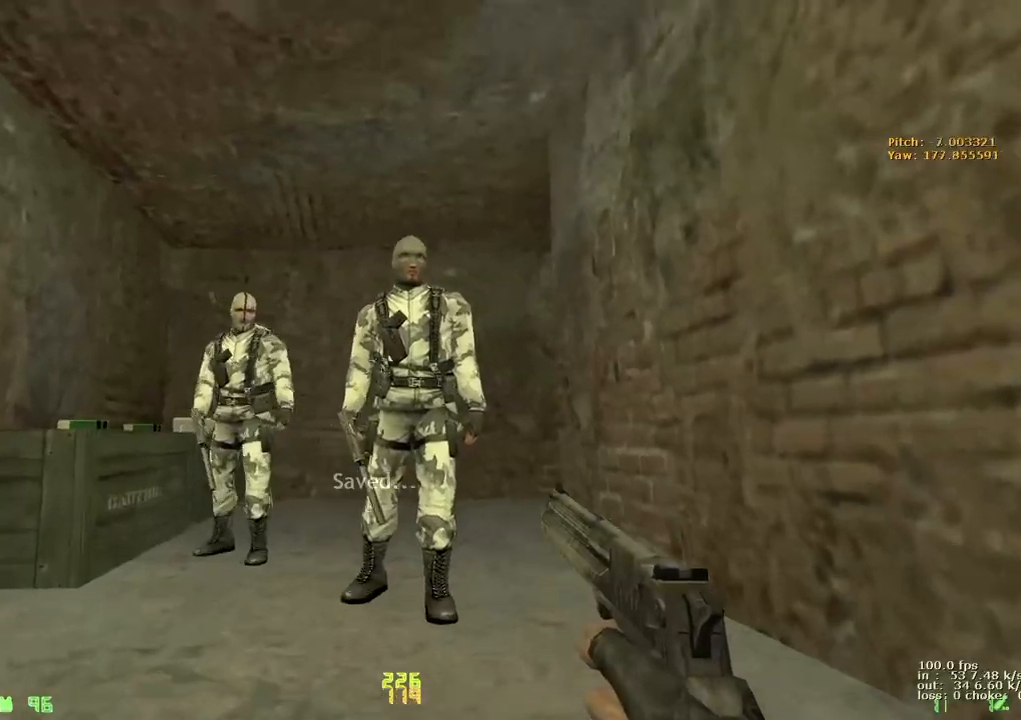
{"keys": ["ctrl", "w"], "events": [[100, "d", "up"]]}
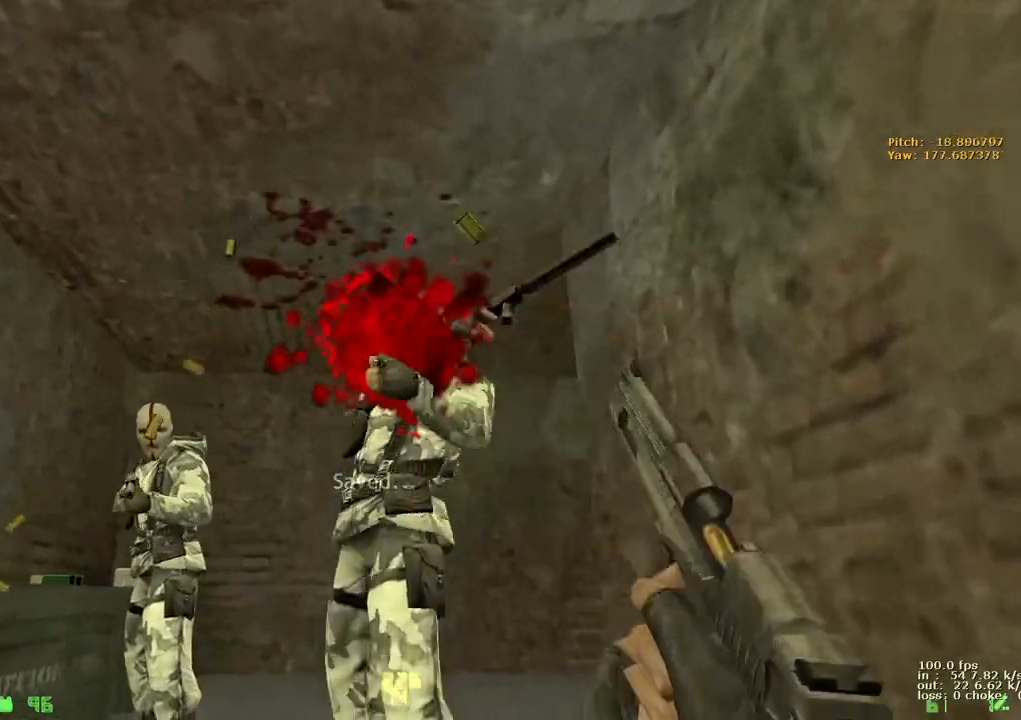
{"keys": ["a", "w"], "events": [[67, "ctrl", "up"], [217, "d", "down"], [300, "a", "down"], [300, "d", "up"]]}
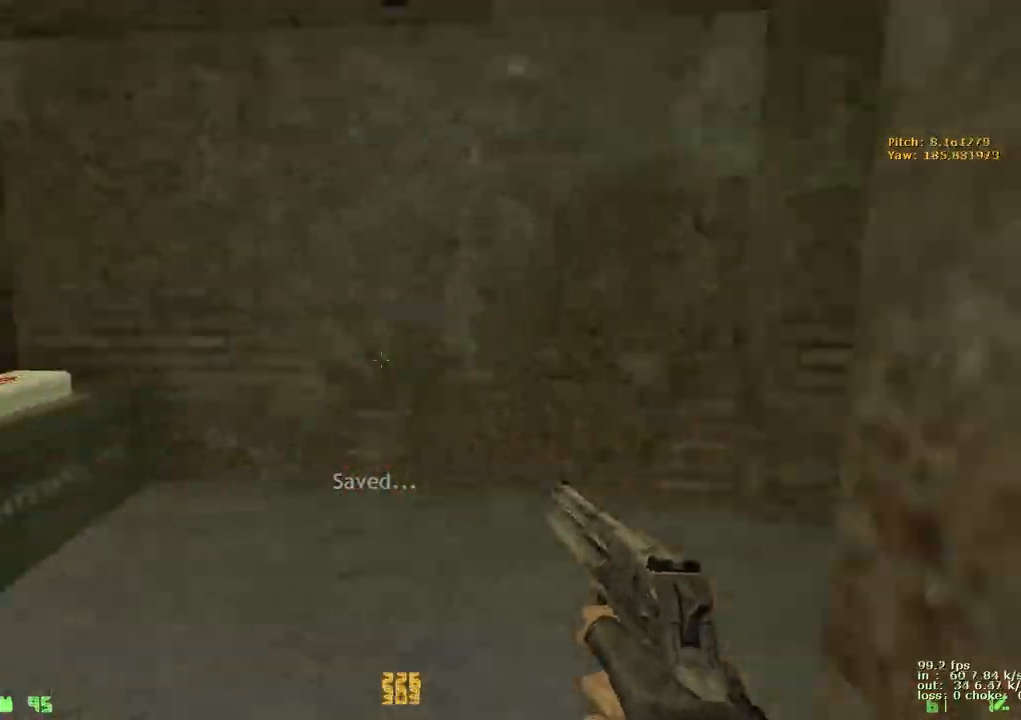
{"keys": ["a", "w"], "events": [[33, "d", "down"], [83, "a", "up"], [450, "a", "down"], [500, "d", "up"]]}
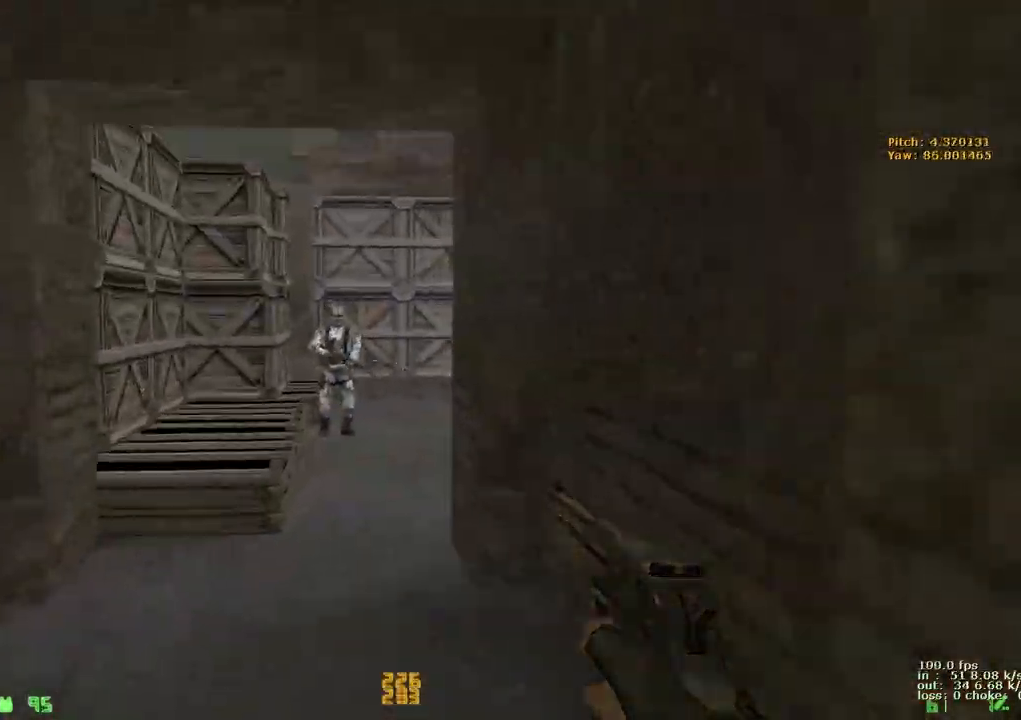
{"keys": ["w"], "events": [[100, "a", "up"], [100, "d", "down"], [233, "d", "up"], [233, "v", "down"], [333, "v", "up"]]}
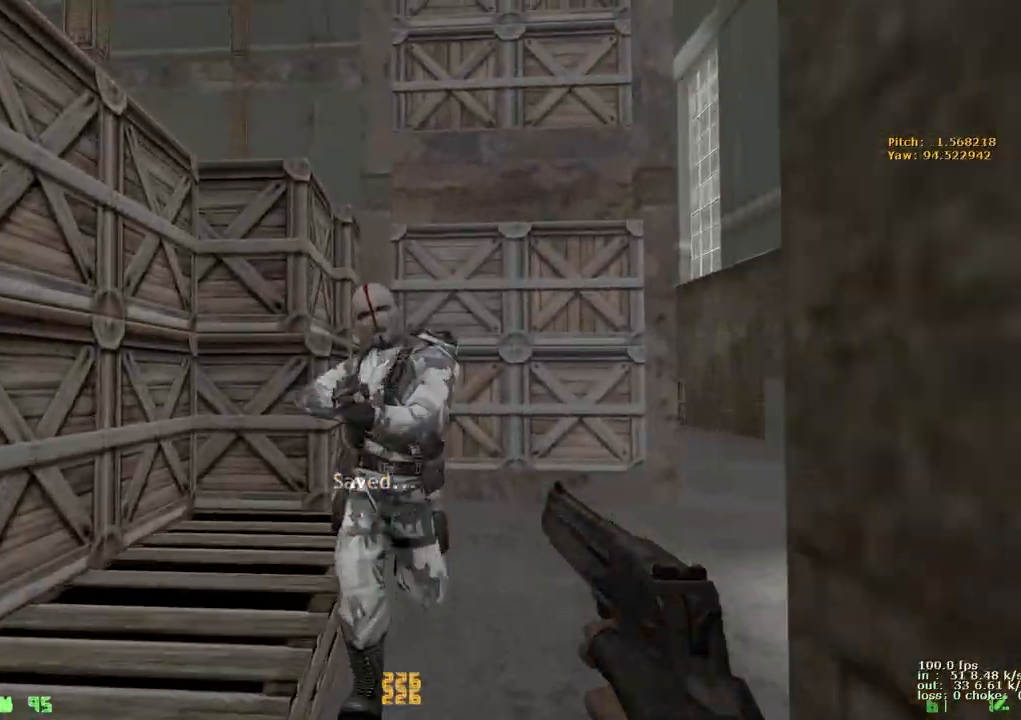
{"keys": ["d", "w"], "events": [[267, "d", "down"], [400, "d", "up"], [450, "d", "down"]]}
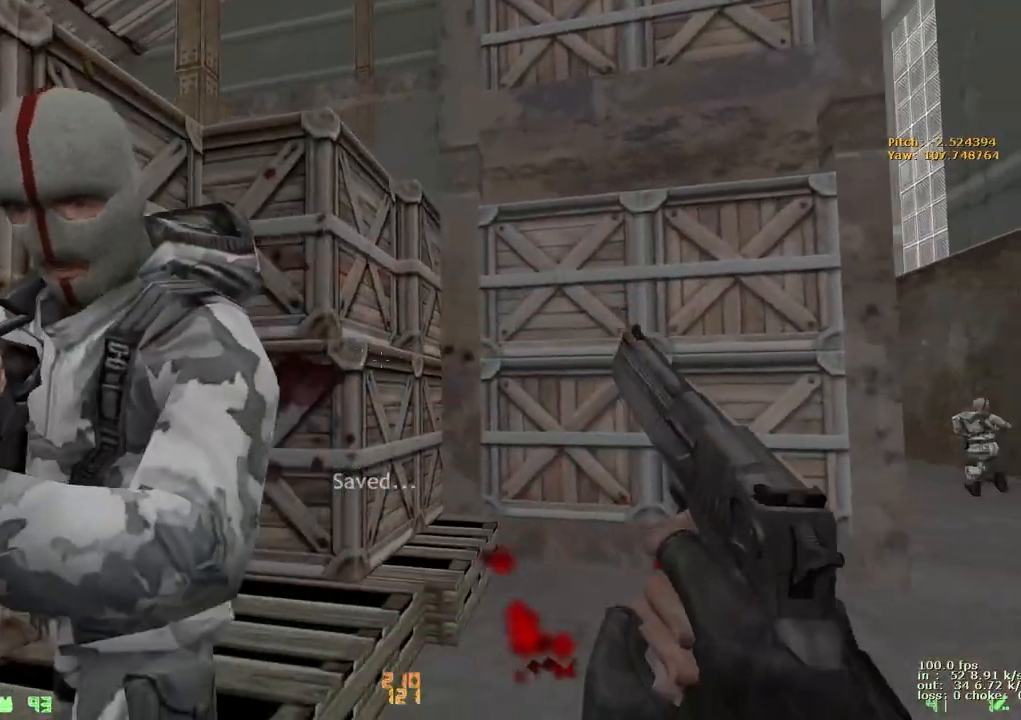
{"keys": ["b", "d", "w"], "events": [[500, "b", "down"]]}
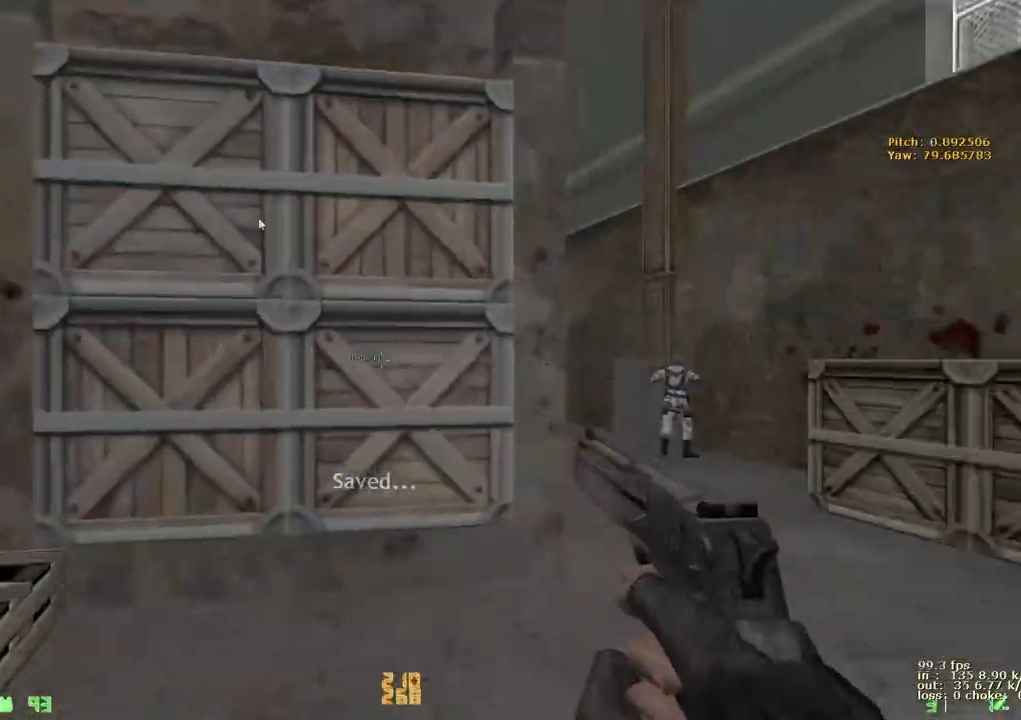
{"keys": [], "events": [[50, "d", "up"], [50, "w", "up"], [100, "b", "up"]]}
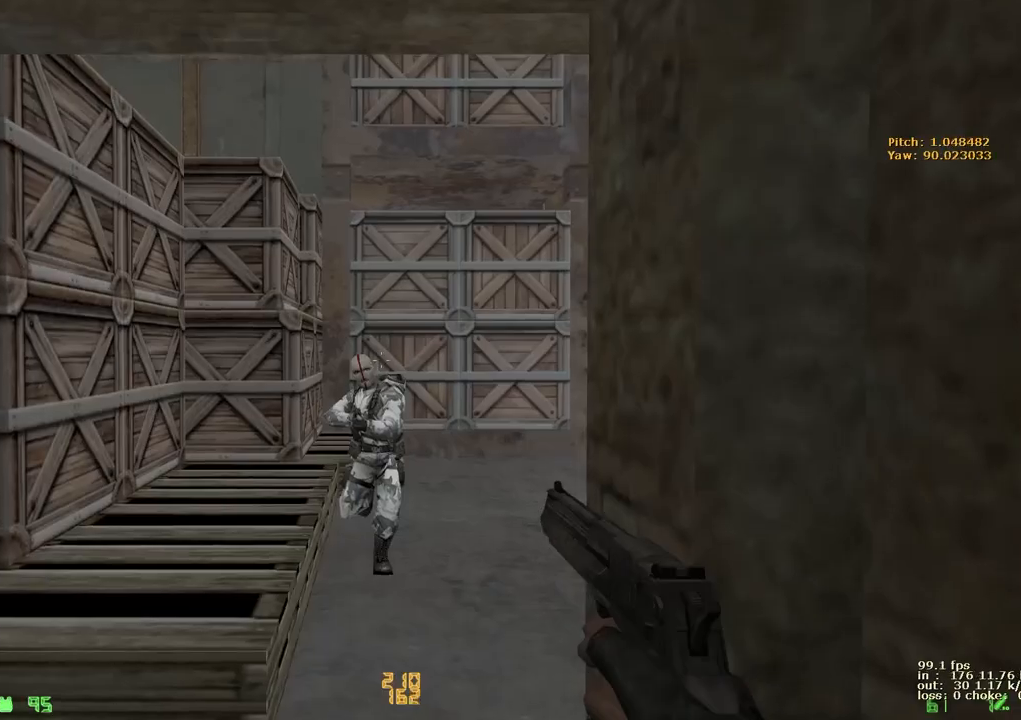
{"keys": ["w"], "events": [[33, "w", "down"]]}
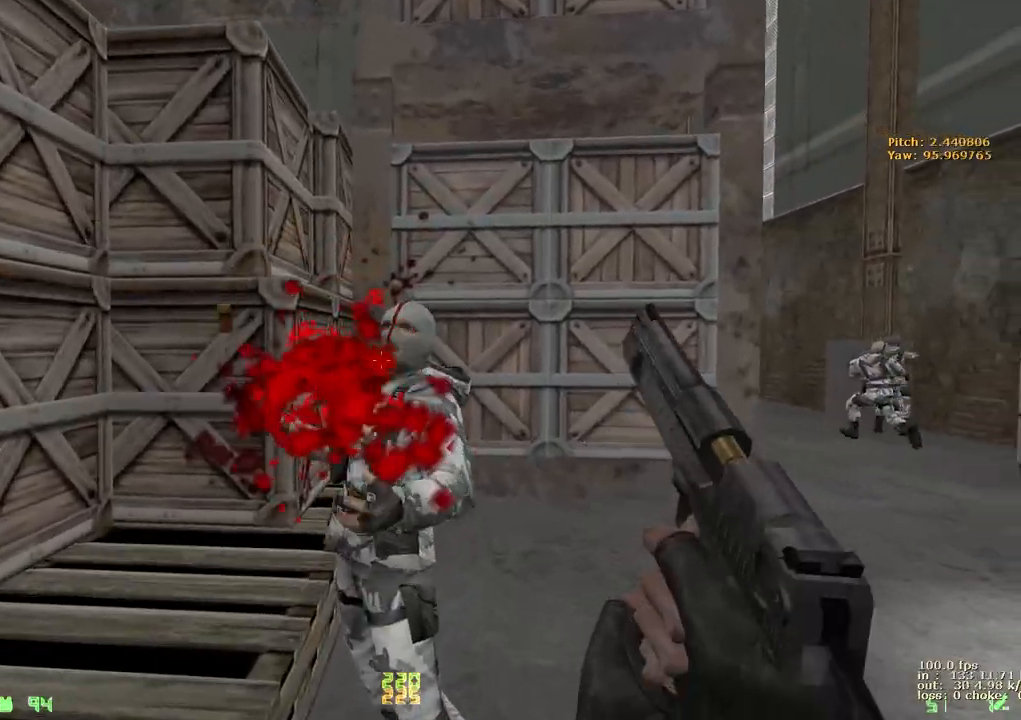
{"keys": ["a", "w"], "events": [[183, "d", "down"], [467, "a", "down"], [500, "d", "up"]]}
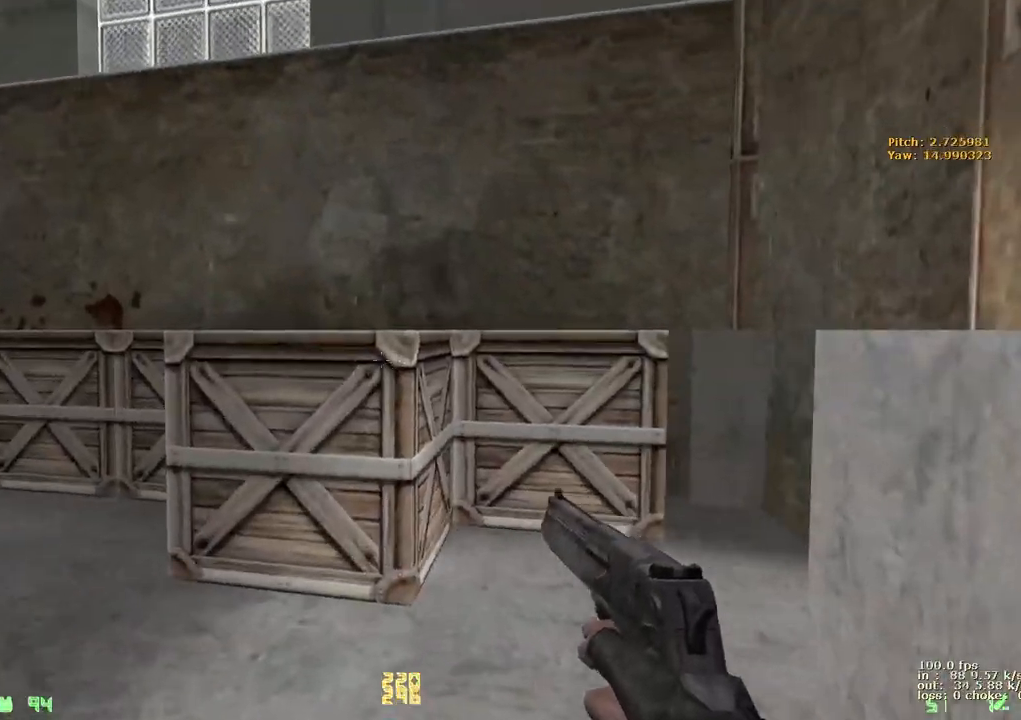
{"keys": ["d", "w"], "events": [[150, "a", "up"], [150, "d", "down"], [200, "d", "up"], [250, "a", "down"], [383, "a", "up"], [383, "d", "down"]]}
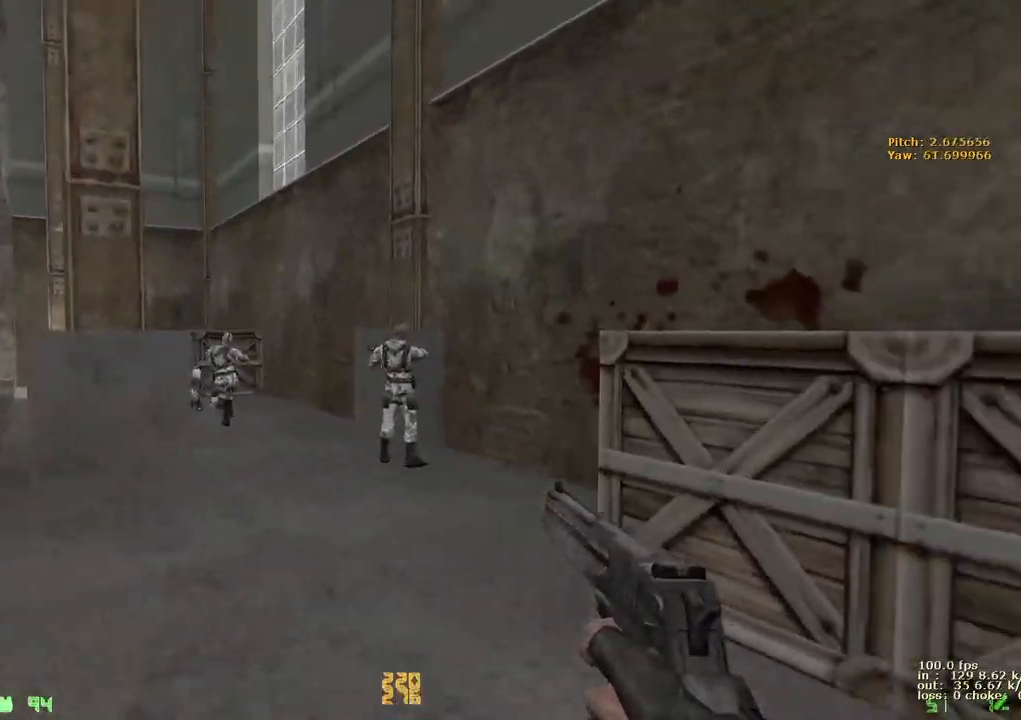
{"keys": ["v", "w"], "events": [[17, "a", "down"], [67, "d", "up"], [350, "a", "up"], [400, "v", "down"]]}
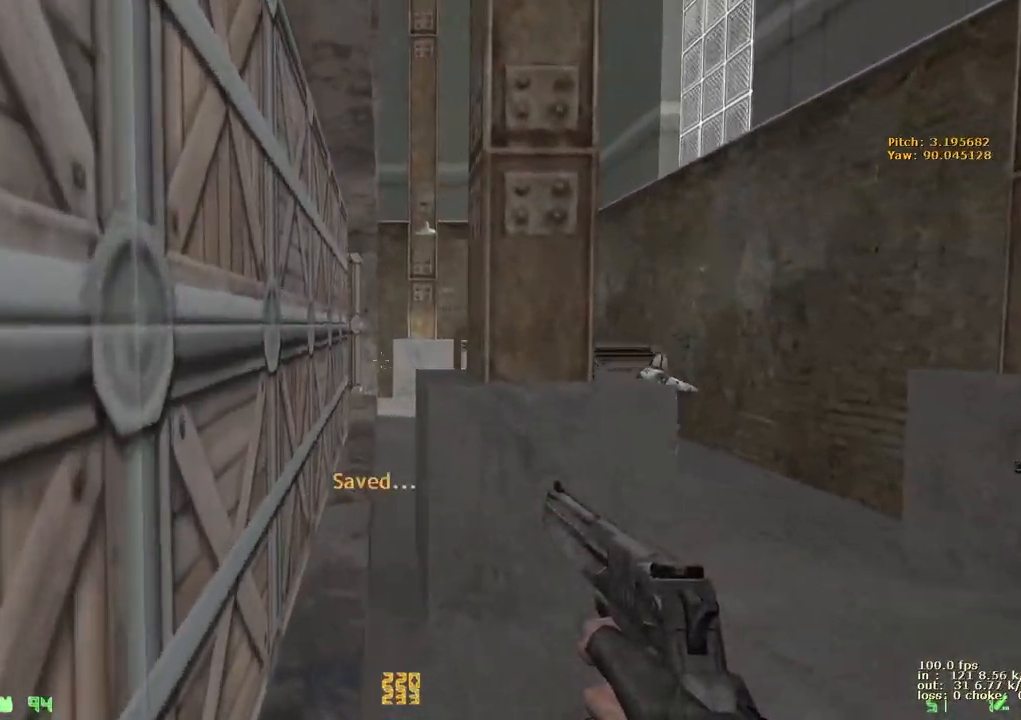
{"keys": ["w"], "events": [[33, "v", "up"]]}
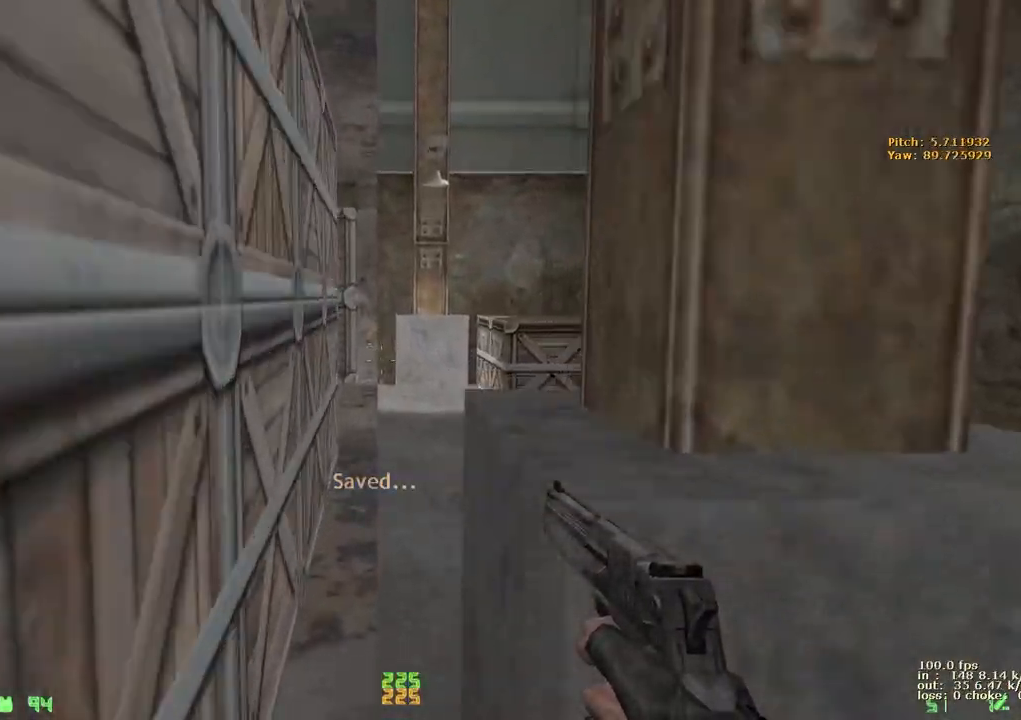
{"keys": ["w"], "events": [[17, "ctrl", "down"], [17, "w", "up"], [100, "w", "down"], [433, "ctrl", "up"]]}
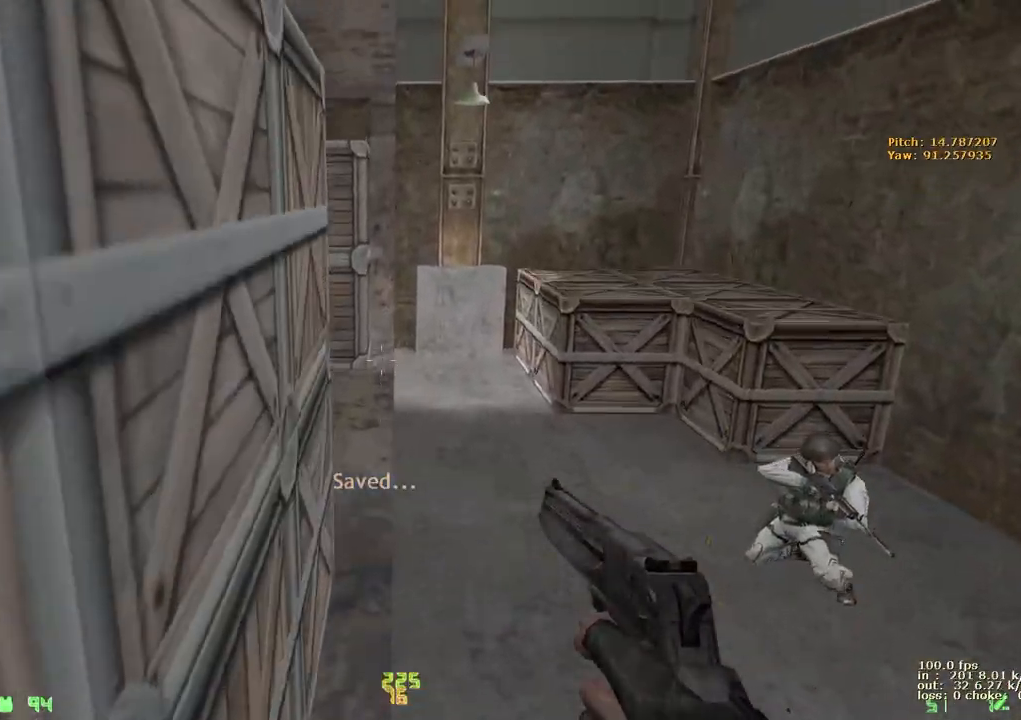
{"keys": ["w"], "events": [[17, "a", "down"], [450, "a", "up"]]}
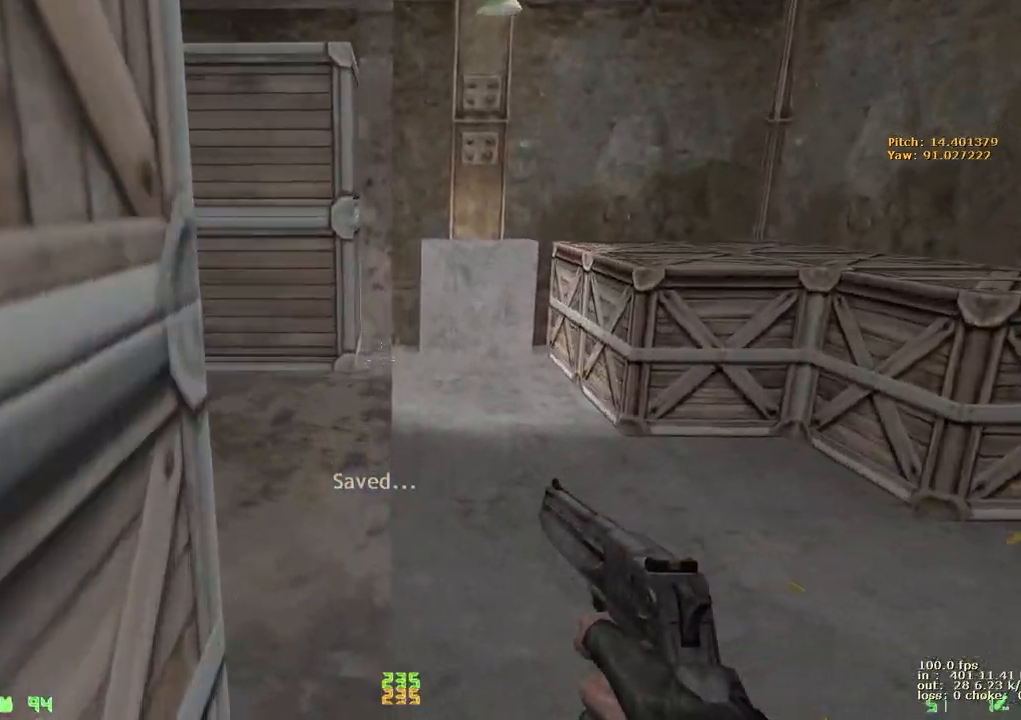
{"keys": ["a", "w"], "events": [[217, "a", "down"]]}
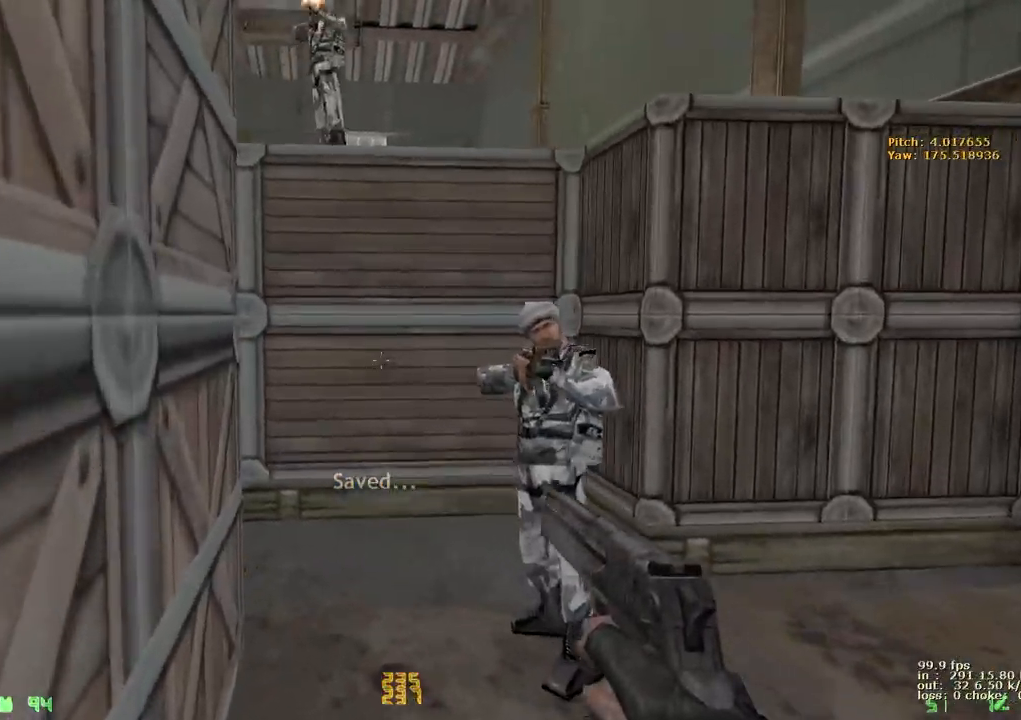
{"keys": ["w"], "events": [[17, "a", "up"], [233, "a", "down"], [483, "a", "up"]]}
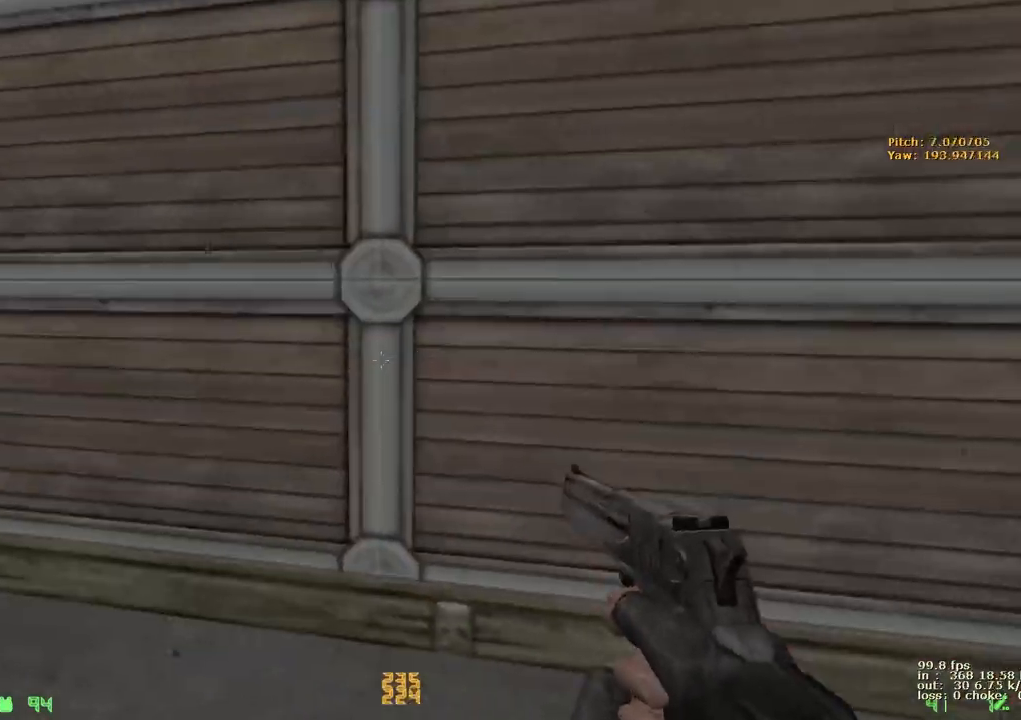
{"keys": ["w"], "events": [[117, "a", "down"], [483, "a", "up"]]}
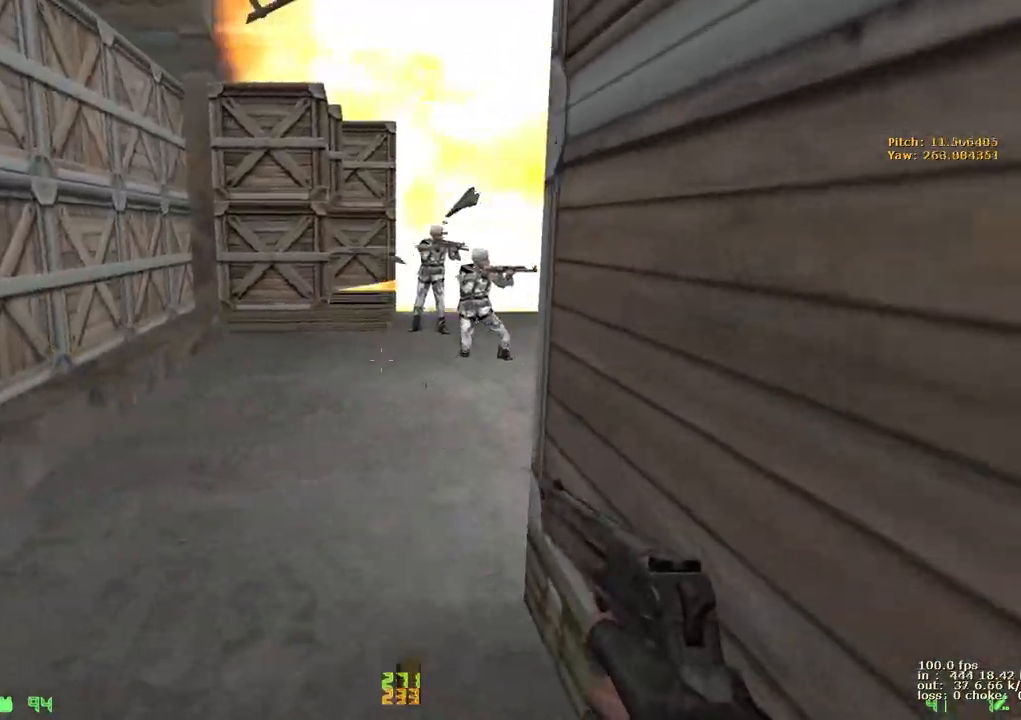
{"keys": [], "events": [[33, "d", "down"], [83, "a", "down"], [83, "d", "up"], [183, "a", "up"], [233, "w", "up"]]}
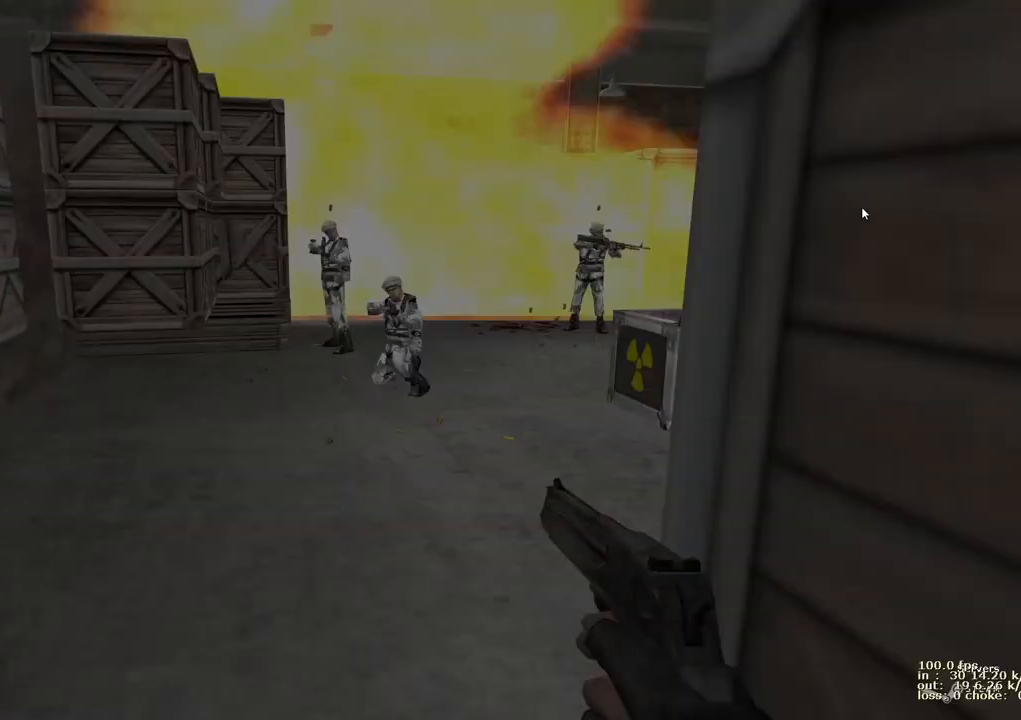
{"keys": [], "events": []}
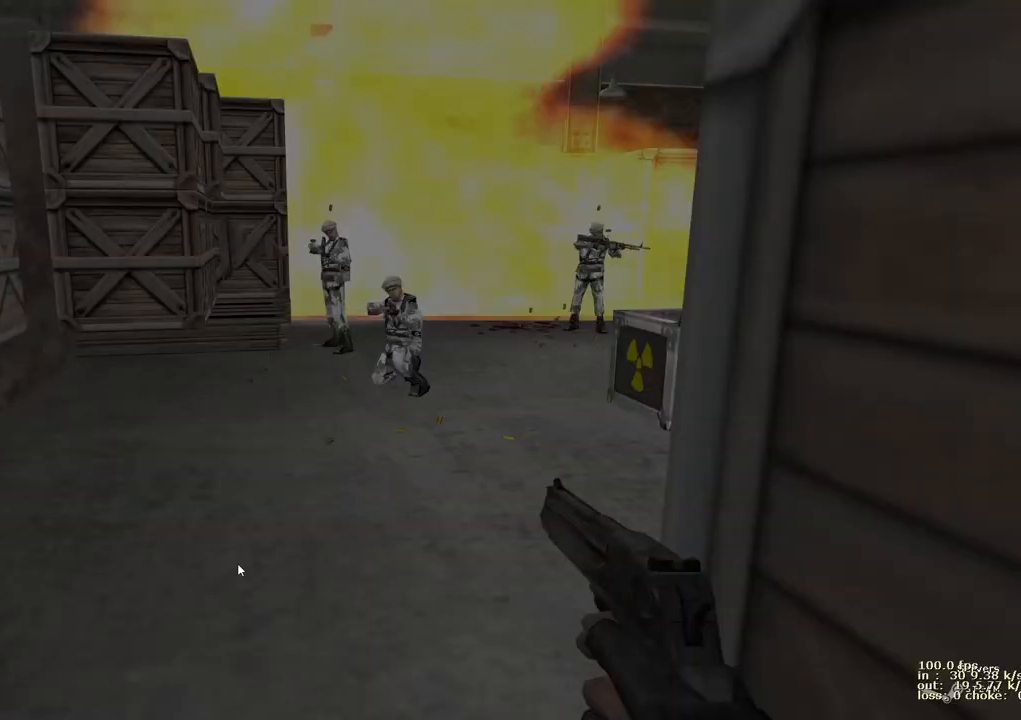
{"keys": [], "events": []}
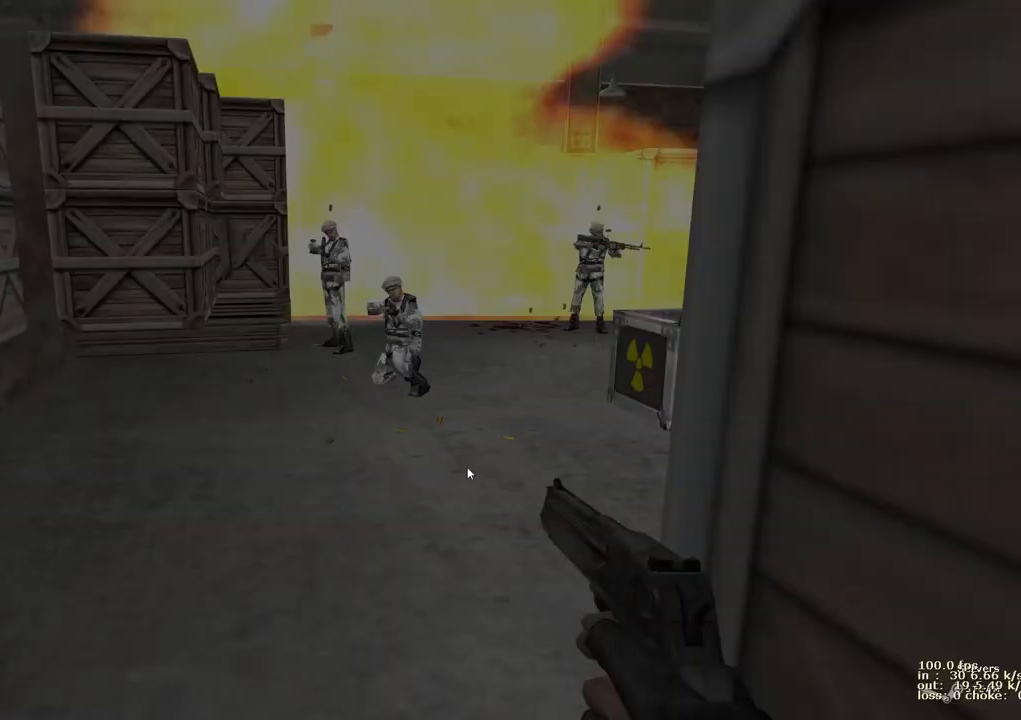
{"keys": [], "events": []}
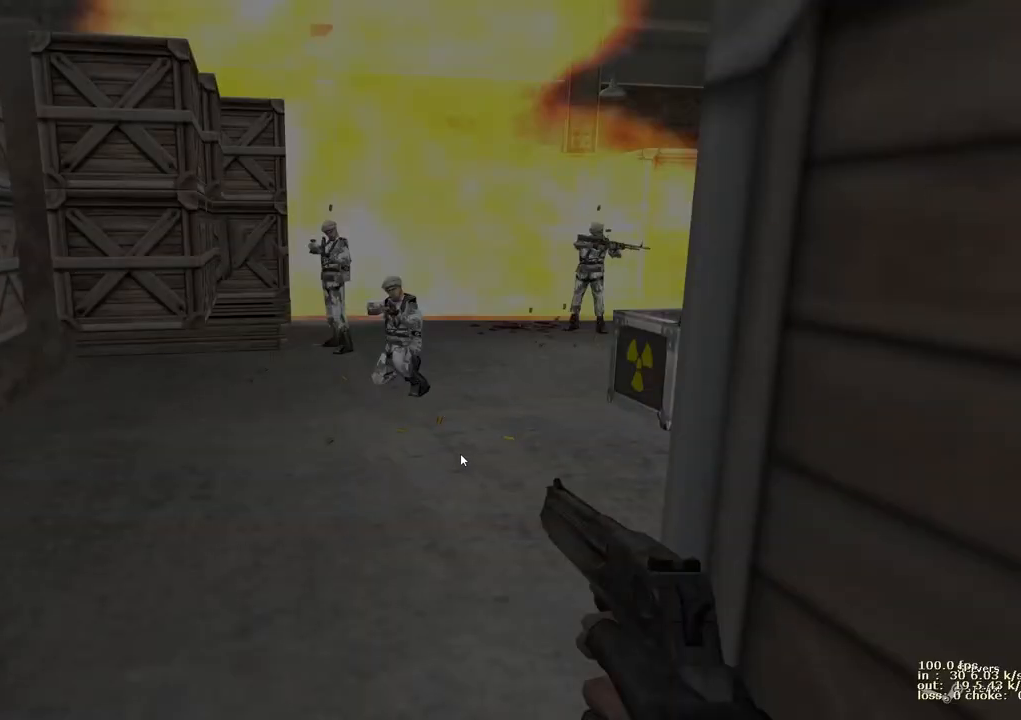
{"keys": [], "events": []}
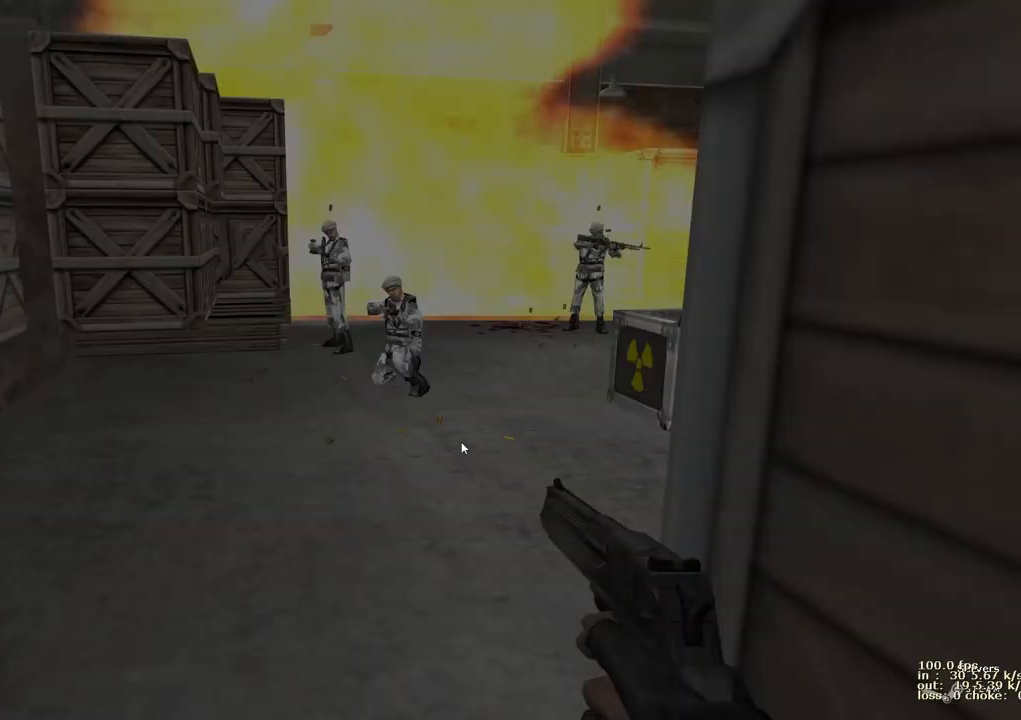
{"keys": [], "events": [[267, "q", "down"], [483, "q", "up"]]}